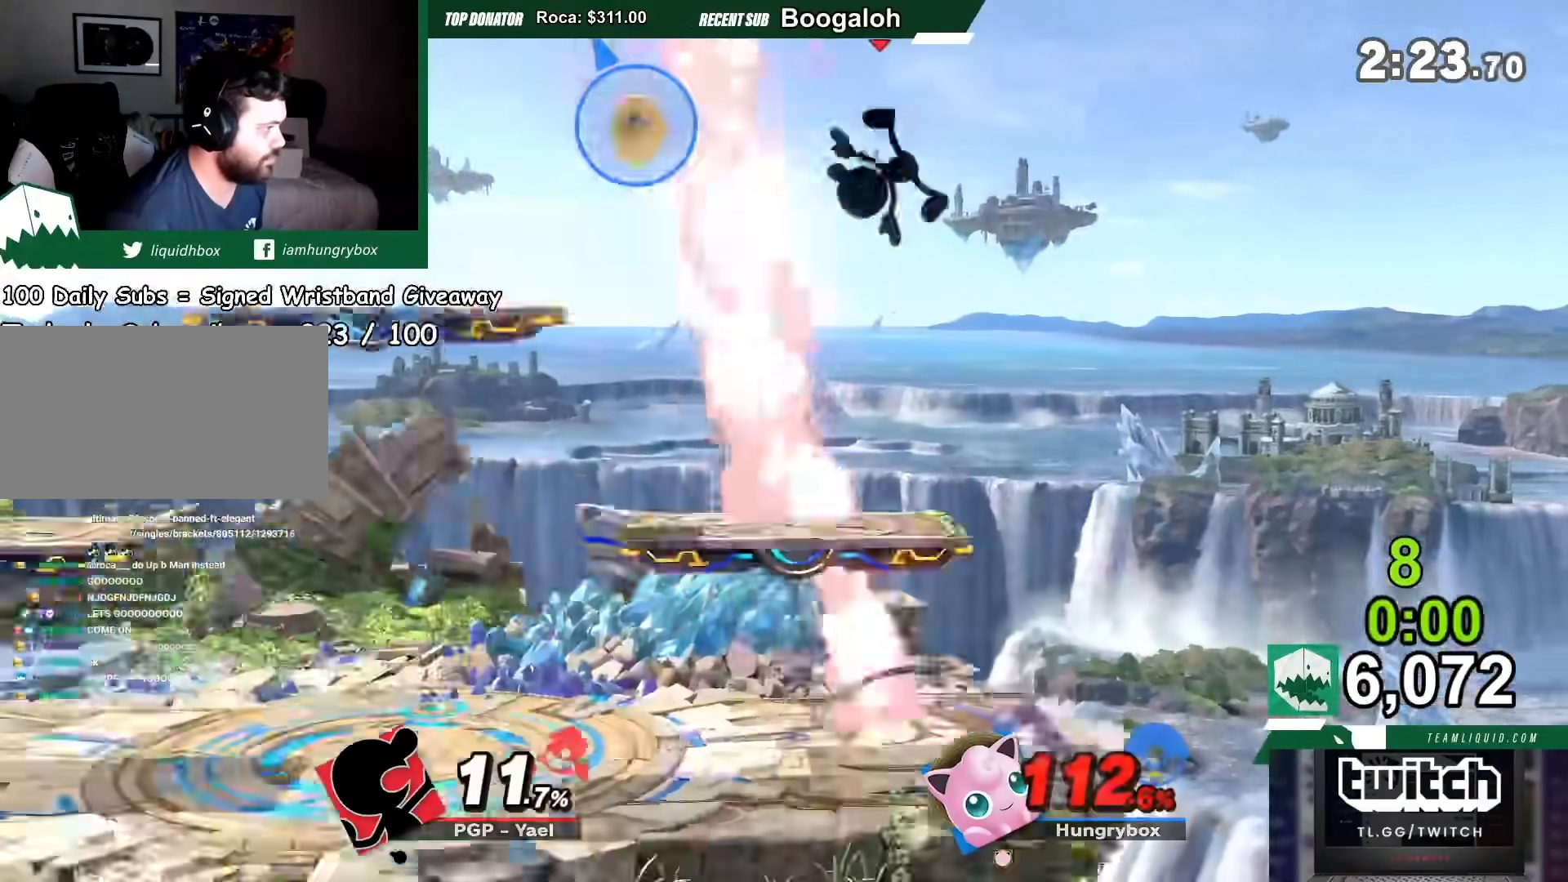
Gameplay with a controller (Nintendo layout); each line is a JSON object with the inputs held at the frame after it. "events" lists button and stick changes between this image and that frame as [ms after this image, input, new state], when the widget could be followed in between. Not read: L3 R3.
{"buttons": [], "left_stick": "left", "right_stick": "center", "events": [[33, "left_stick", "center"], [100, "A", "down"], [167, "A", "up"], [267, "left_stick", "left"]]}
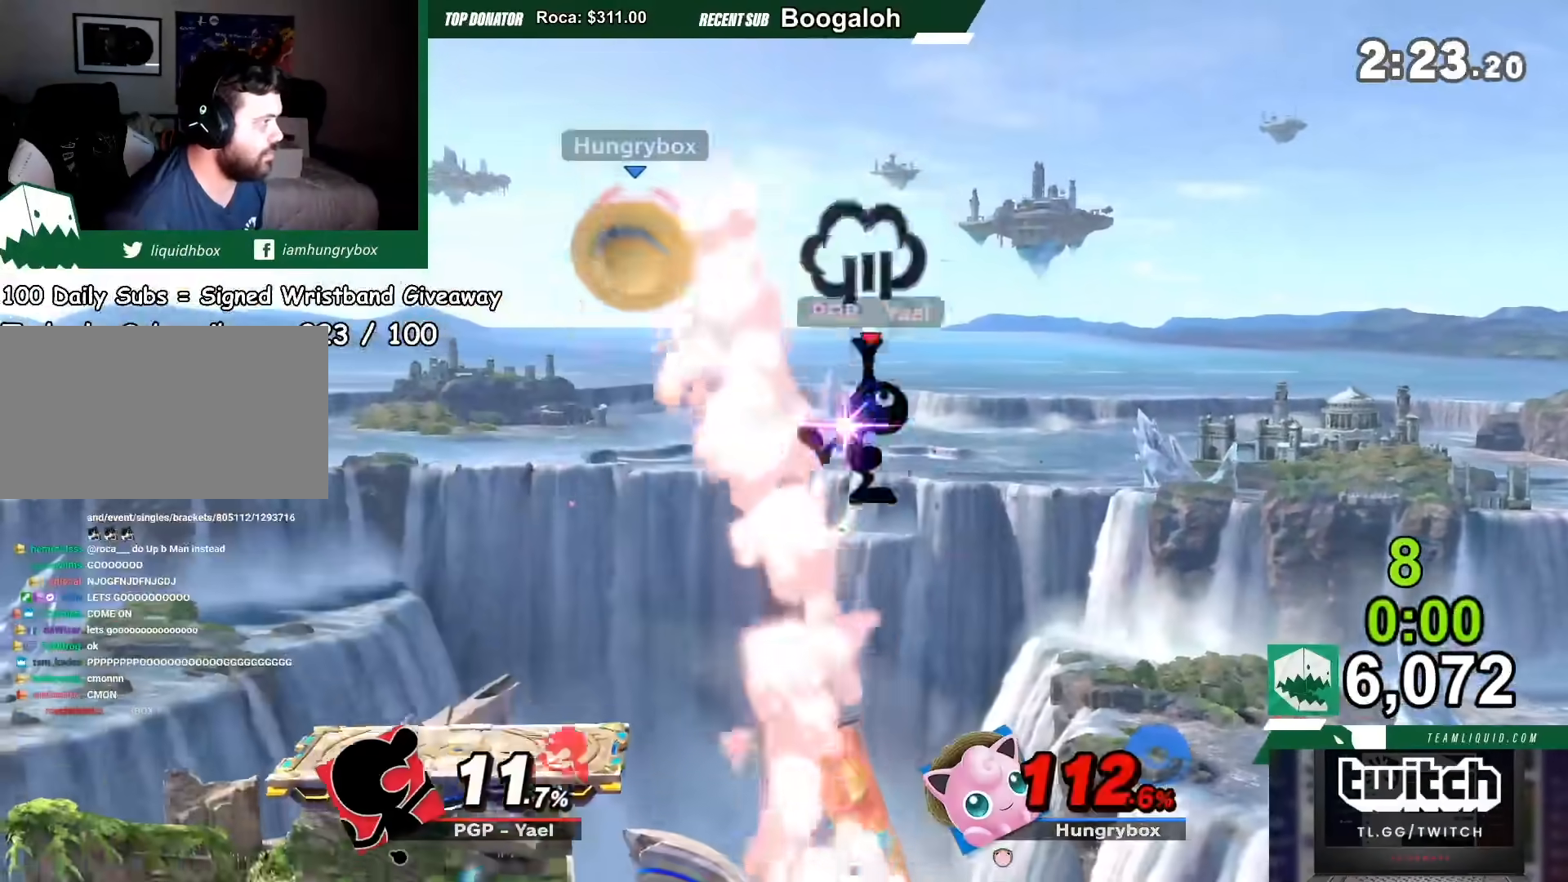
{"buttons": [], "left_stick": "right", "right_stick": "center", "events": [[201, "left_stick", "down"], [267, "left_stick", "left"], [467, "left_stick", "right"]]}
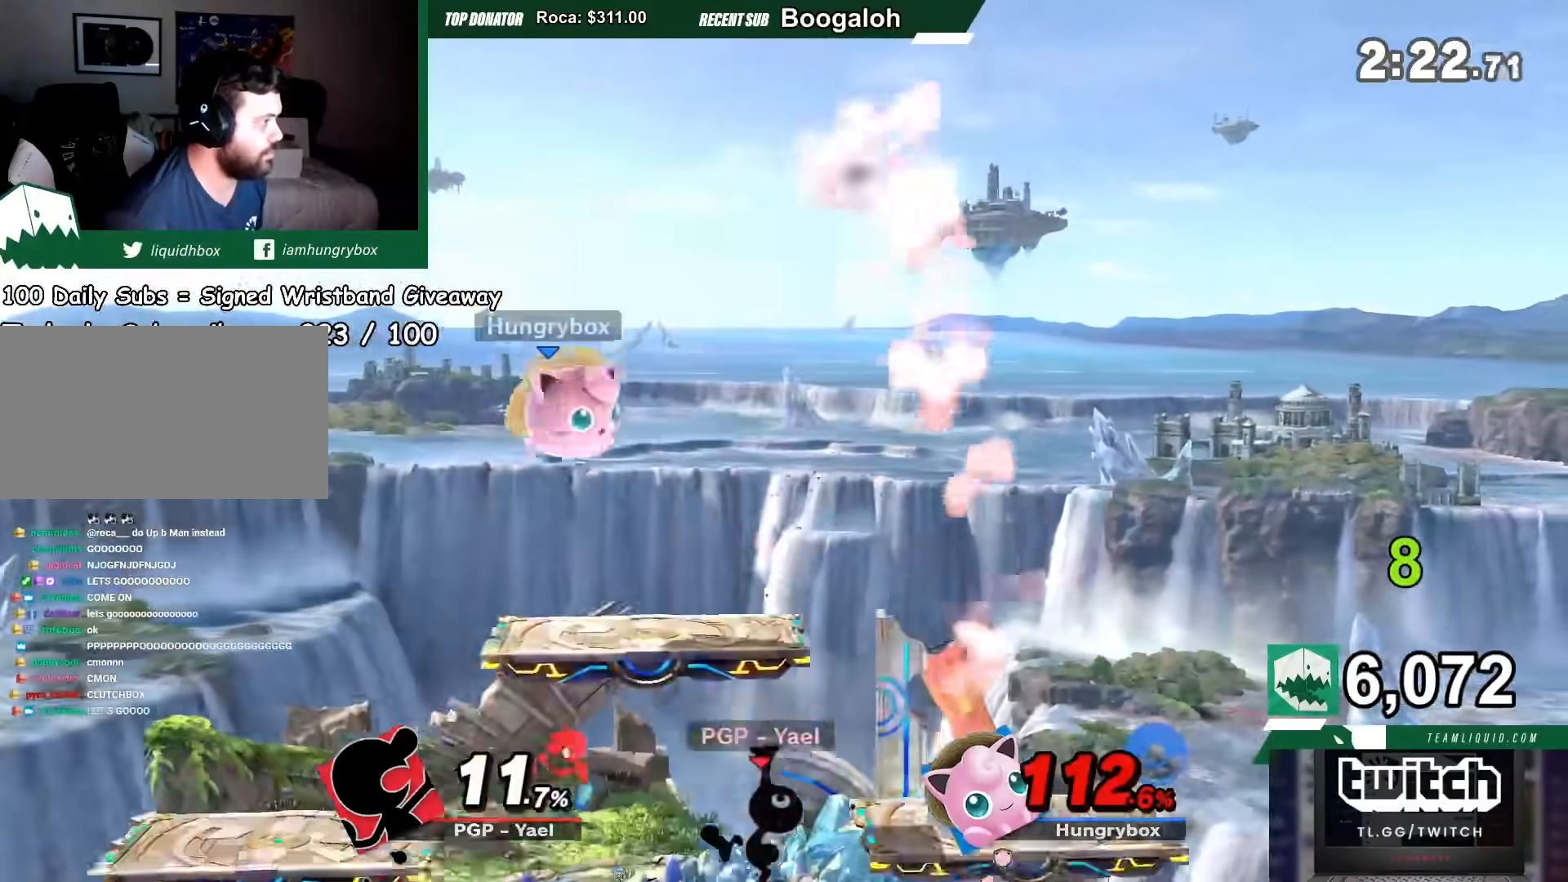
{"buttons": [], "left_stick": "right", "right_stick": "center", "events": [[267, "R1", "down"], [300, "B", "down"], [367, "B", "up"], [400, "R1", "up"]]}
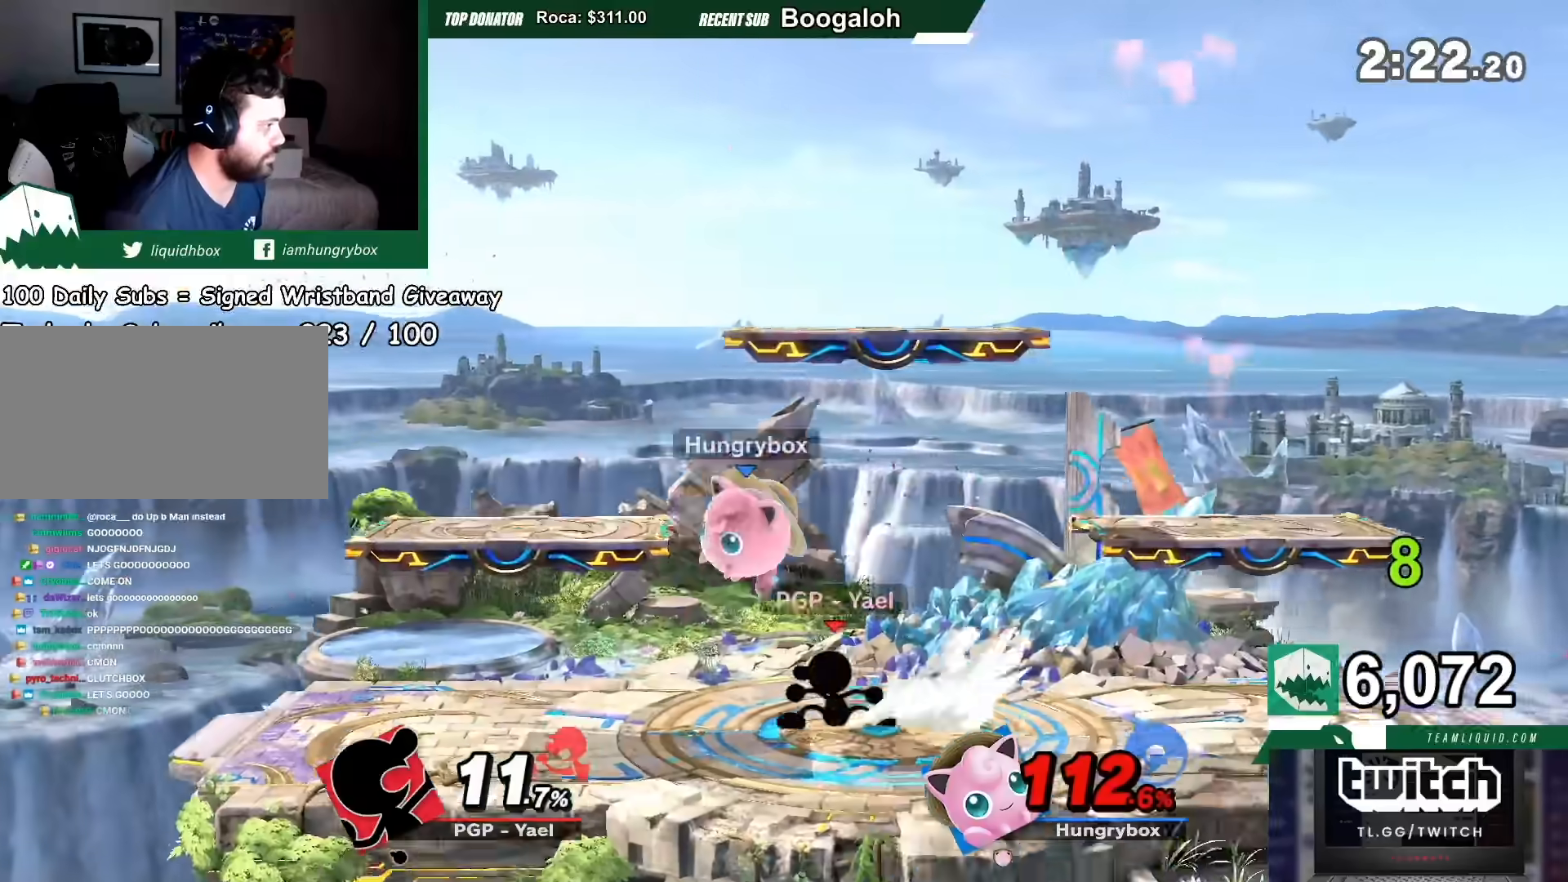
{"buttons": [], "left_stick": "right", "right_stick": "center", "events": [[234, "R1", "down"], [367, "R1", "up"]]}